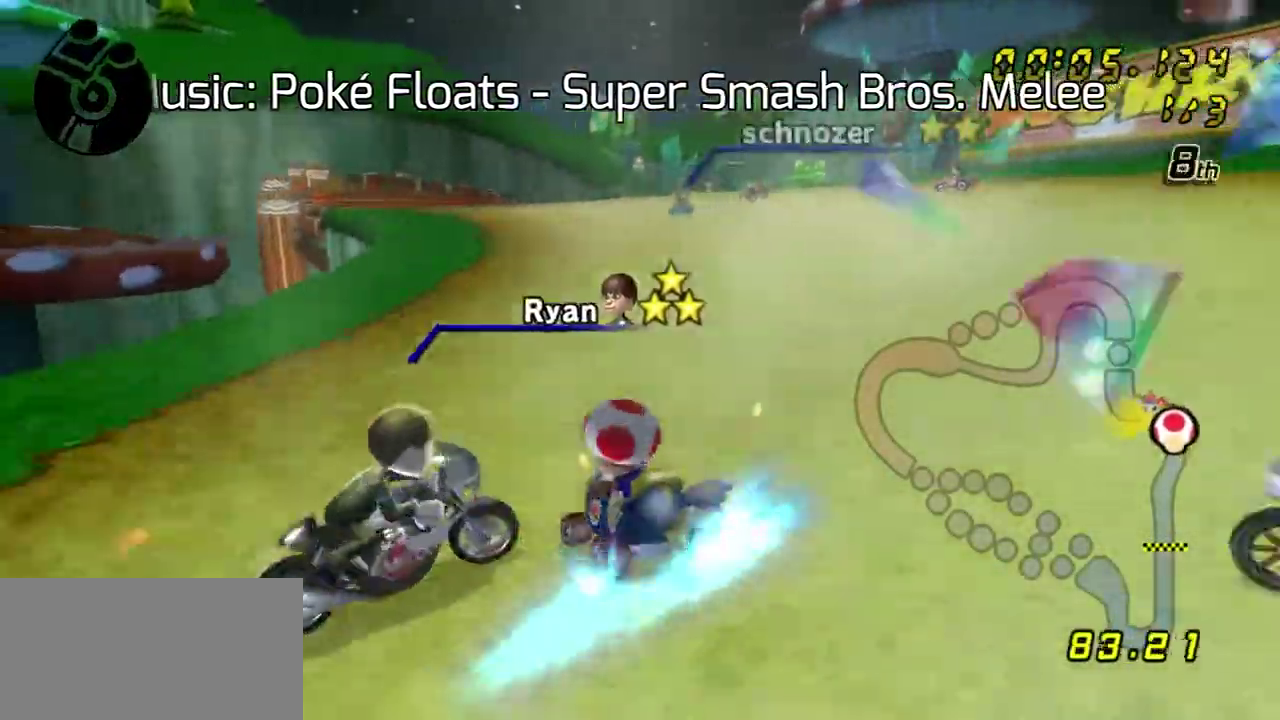
Gameplay with a controller (Nintendo layout); each line is a JSON object with the inputs held at the frame after it (dt_ms = milliseconds from this image to that frame). "events" lists button and stick changes between this image and that frame as [ms after this image, input, new state], when the widget could be followed in between. Not read: L3 R3.
{"dt_ms": 300, "buttons": ["A", "R1"], "left_stick": "right", "right_stick": "center", "events": [[50, "R1", "up"], [100, "left_stick", "right"], [117, "R1", "down"]]}
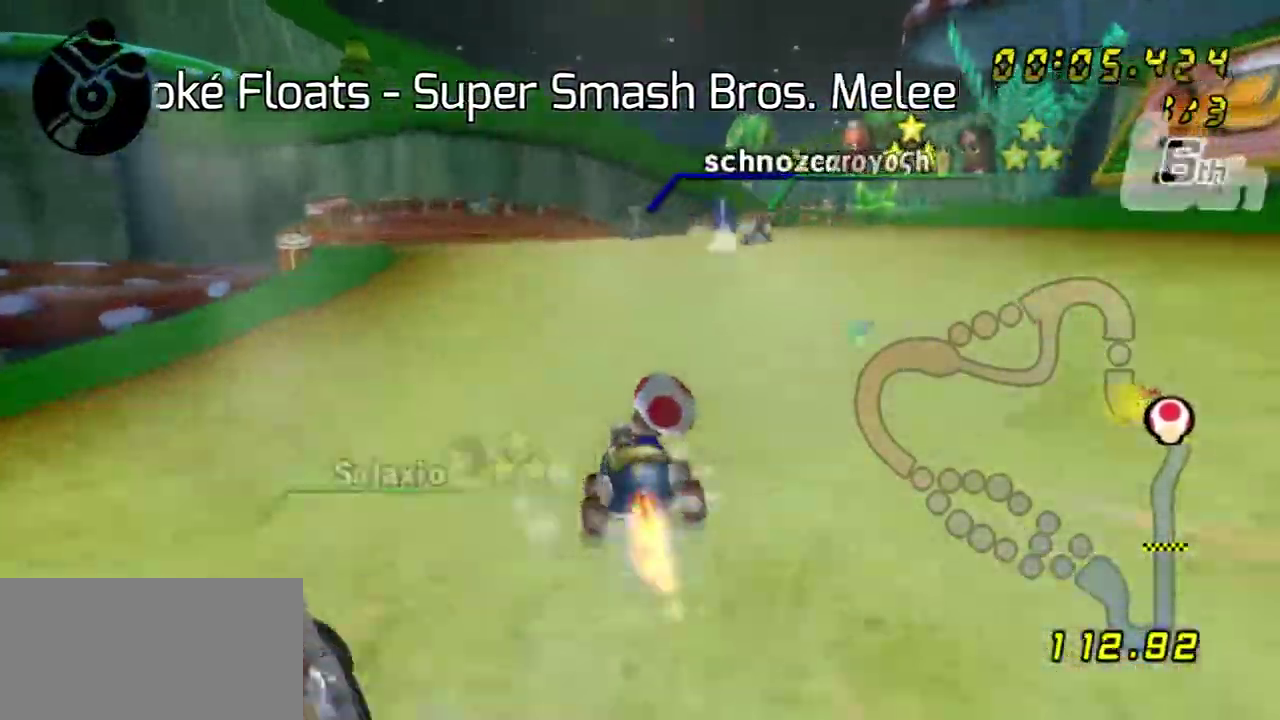
{"dt_ms": 300, "buttons": ["A", "R1", "Z"], "left_stick": "left", "right_stick": "center"}
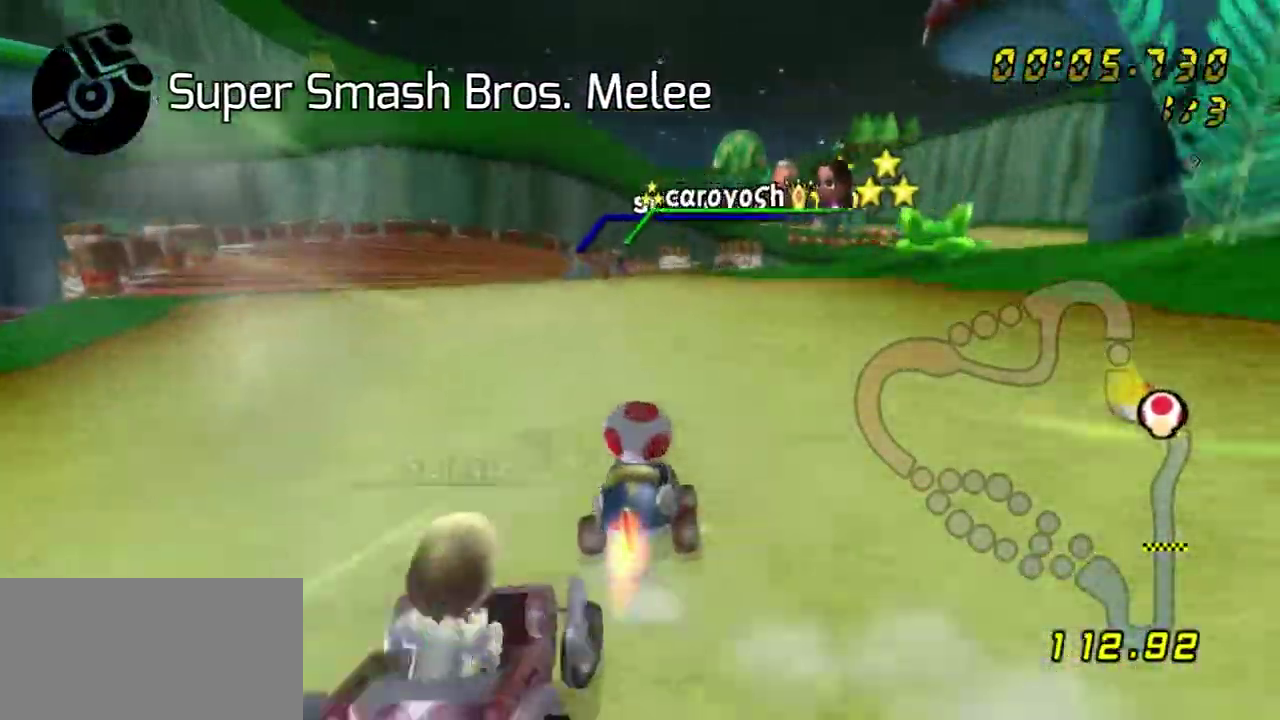
{"dt_ms": 600, "buttons": ["A", "R1"], "left_stick": "right", "right_stick": "center", "events": [[117, "left_stick", "right"], [133, "Z", "up"], [200, "left_stick", "left"], [517, "left_stick", "right"]]}
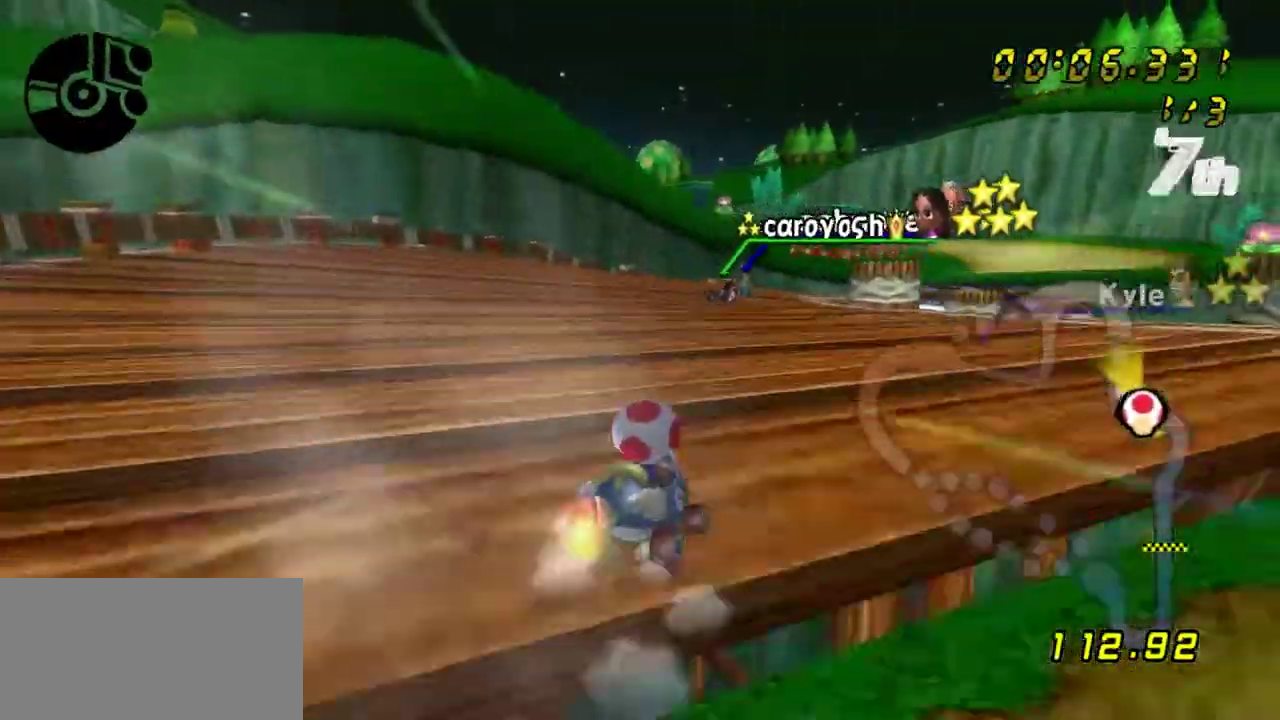
{"dt_ms": 600, "buttons": ["A"], "left_stick": "left", "right_stick": "center", "events": [[583, "left_stick", "left"], [600, "R1", "up"]]}
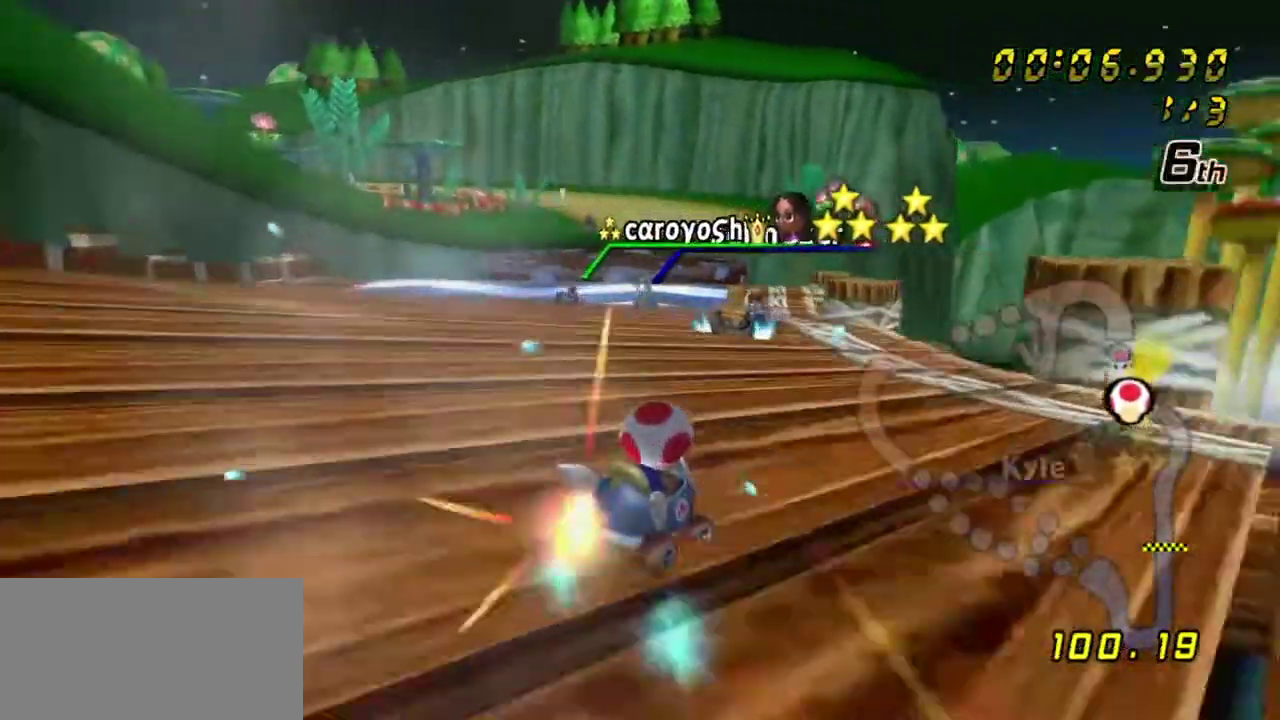
{"dt_ms": 600, "buttons": ["A"], "left_stick": "down", "right_stick": "center", "events": [[183, "left_stick", "right"], [267, "left_stick", "center"], [500, "left_stick", "down"]]}
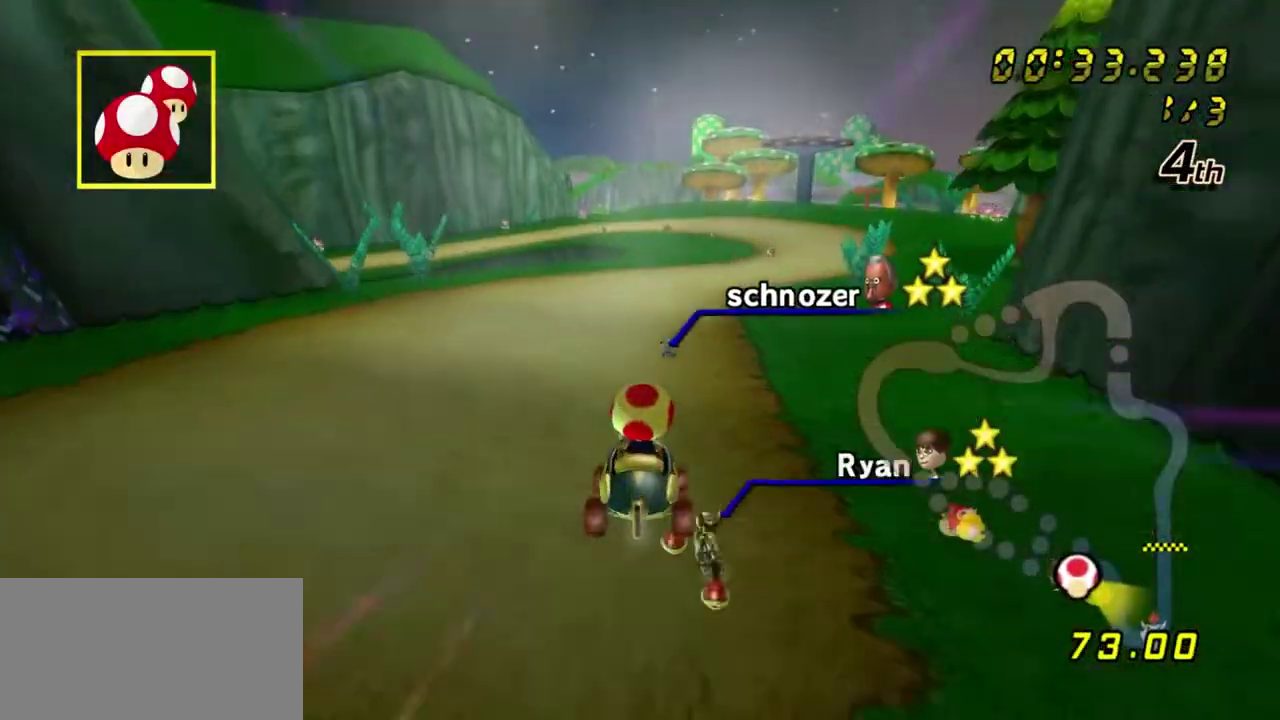
{"dt_ms": 400, "buttons": ["A"], "left_stick": "down-right", "right_stick": "center", "events": [[33, "left_stick", "down-right"], [167, "left_stick", "down"], [367, "left_stick", "down-right"]]}